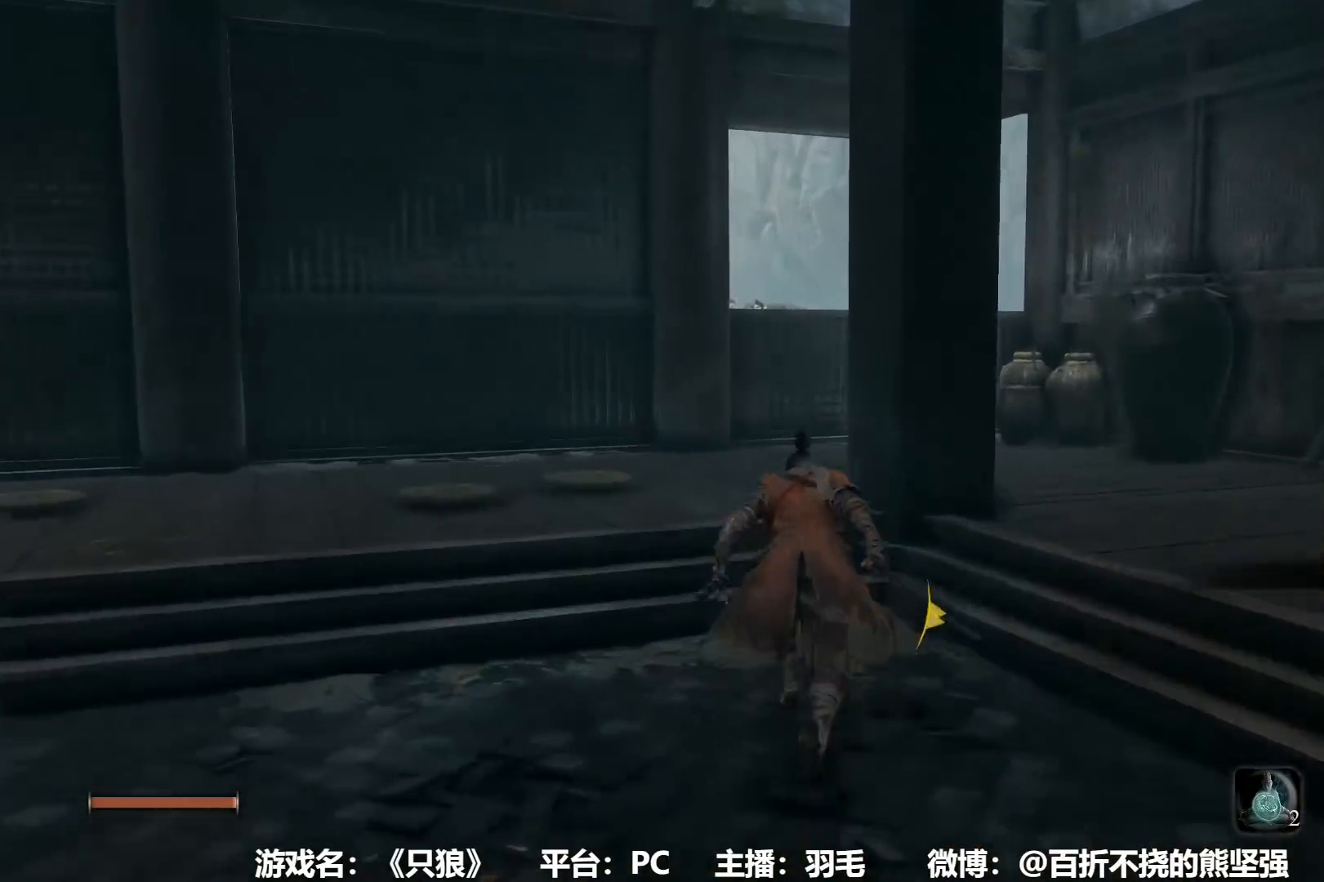
Gameplay with a controller (Xbox layout); each line is a JSON object with the inputs held at the frame after it. "events" lists button and stick changes between this image and that frame as [ms after this image, input, new state], when the widget could be followed in between.
{"buttons": ["B"], "left_stick": "up", "right_stick": "center", "events": [[33, "A", "down"], [167, "A", "up"]]}
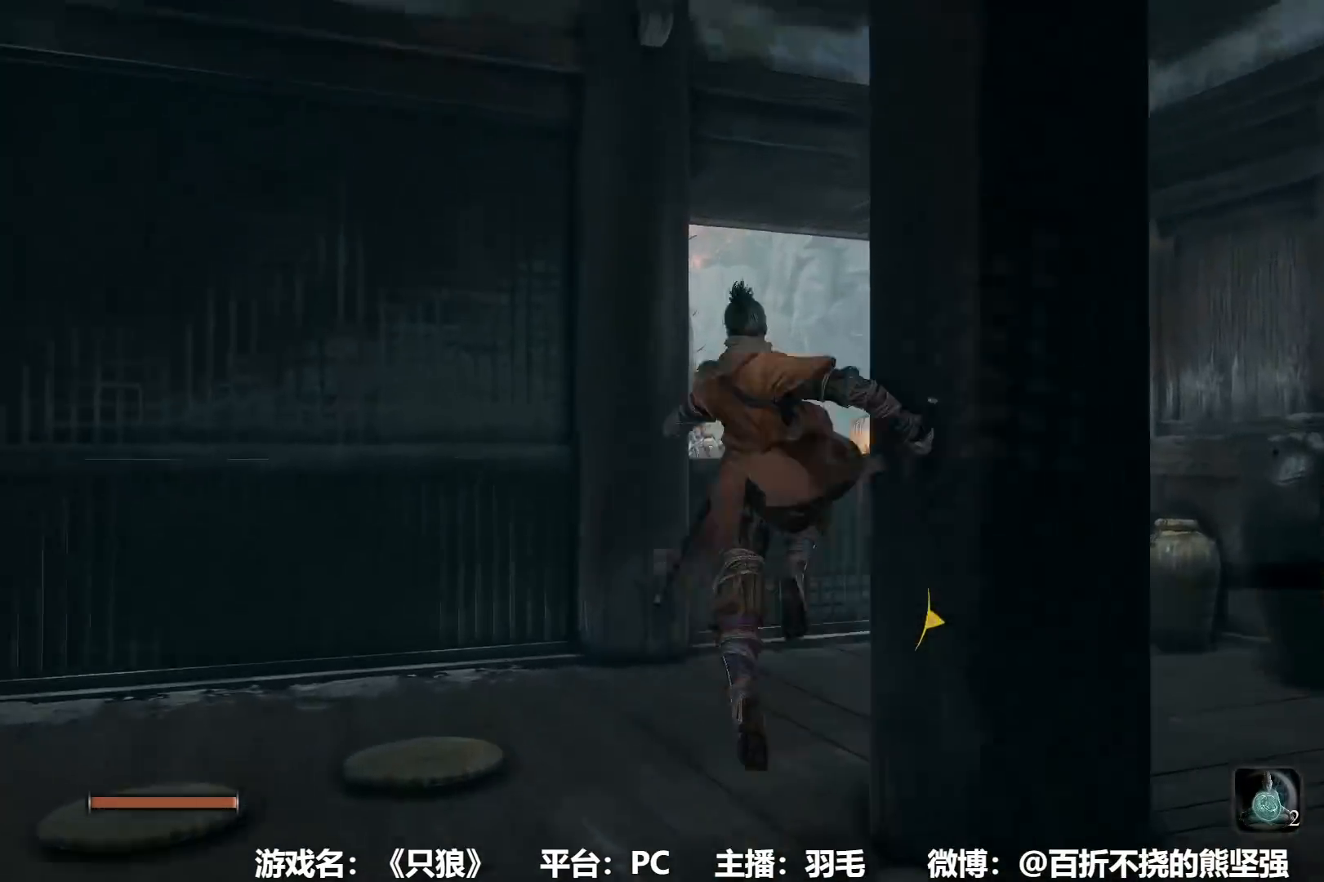
{"buttons": ["B"], "left_stick": "up", "right_stick": "left", "events": [[67, "right_stick", "left"], [167, "right_stick", "center"], [301, "right_stick", "left"]]}
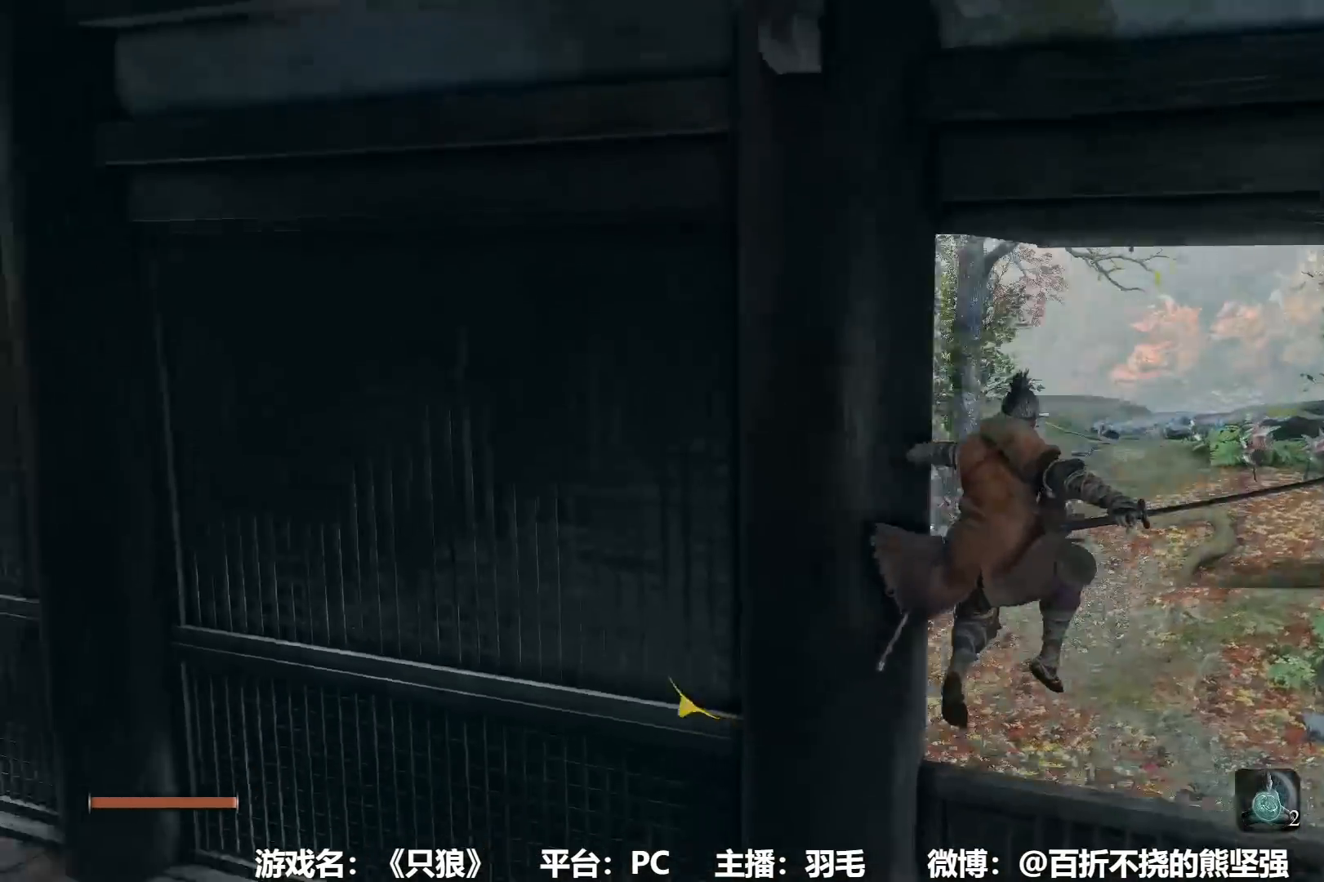
{"buttons": ["B"], "left_stick": "up", "right_stick": "center", "events": [[283, "right_stick", "center"]]}
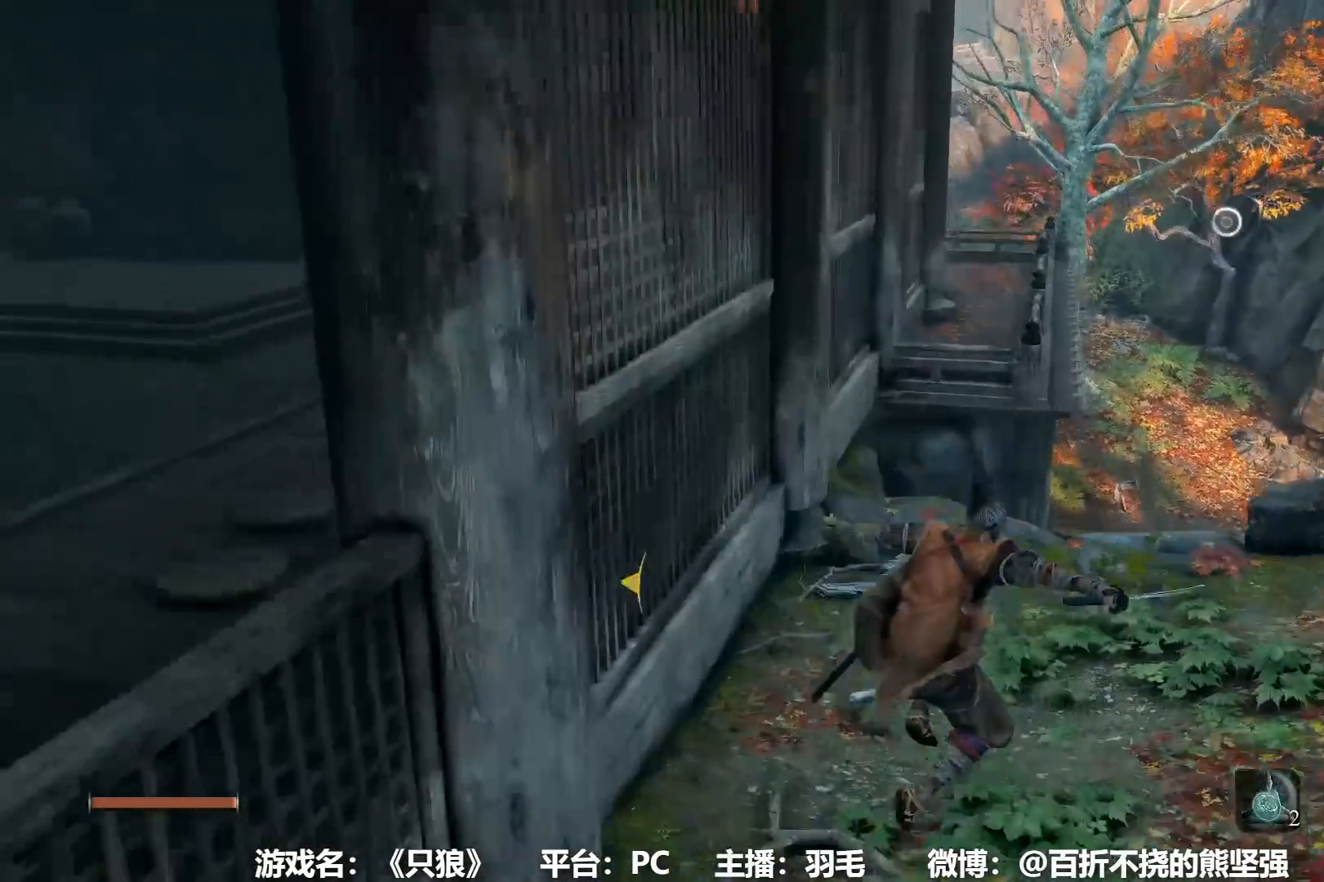
{"buttons": ["B"], "left_stick": "up", "right_stick": "center", "events": []}
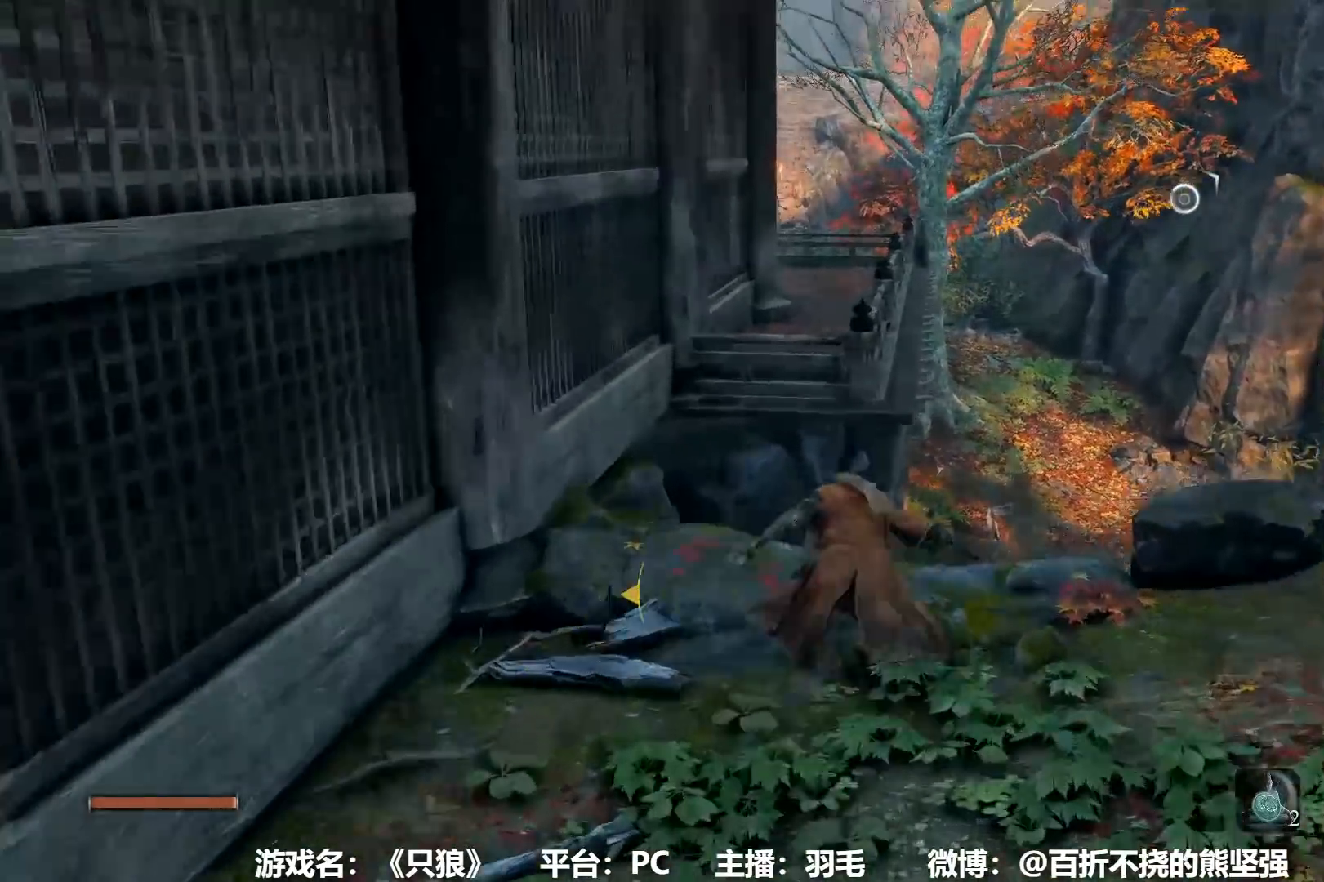
{"buttons": ["B"], "left_stick": "up", "right_stick": "center", "events": []}
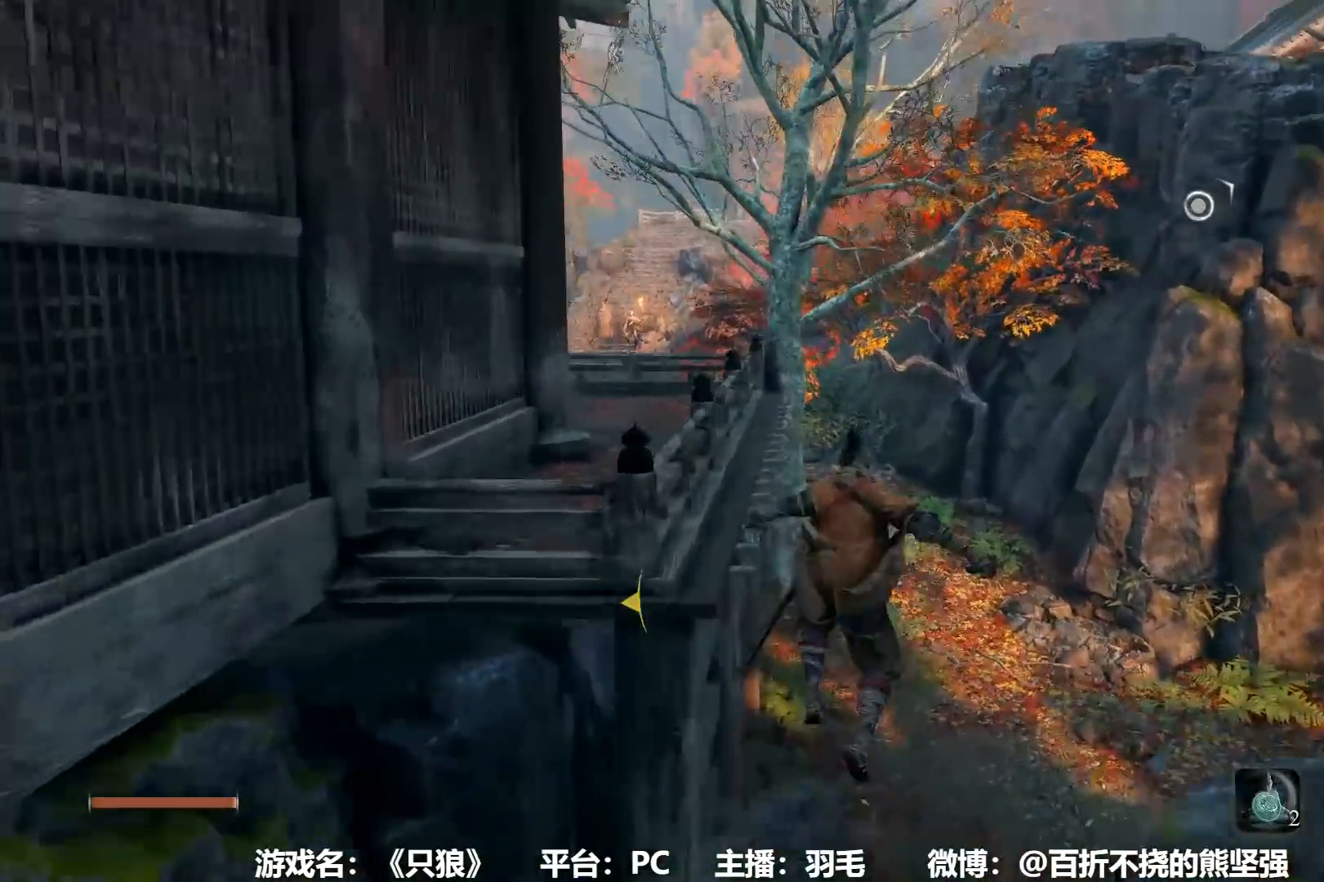
{"buttons": ["B"], "left_stick": "up", "right_stick": "center", "events": []}
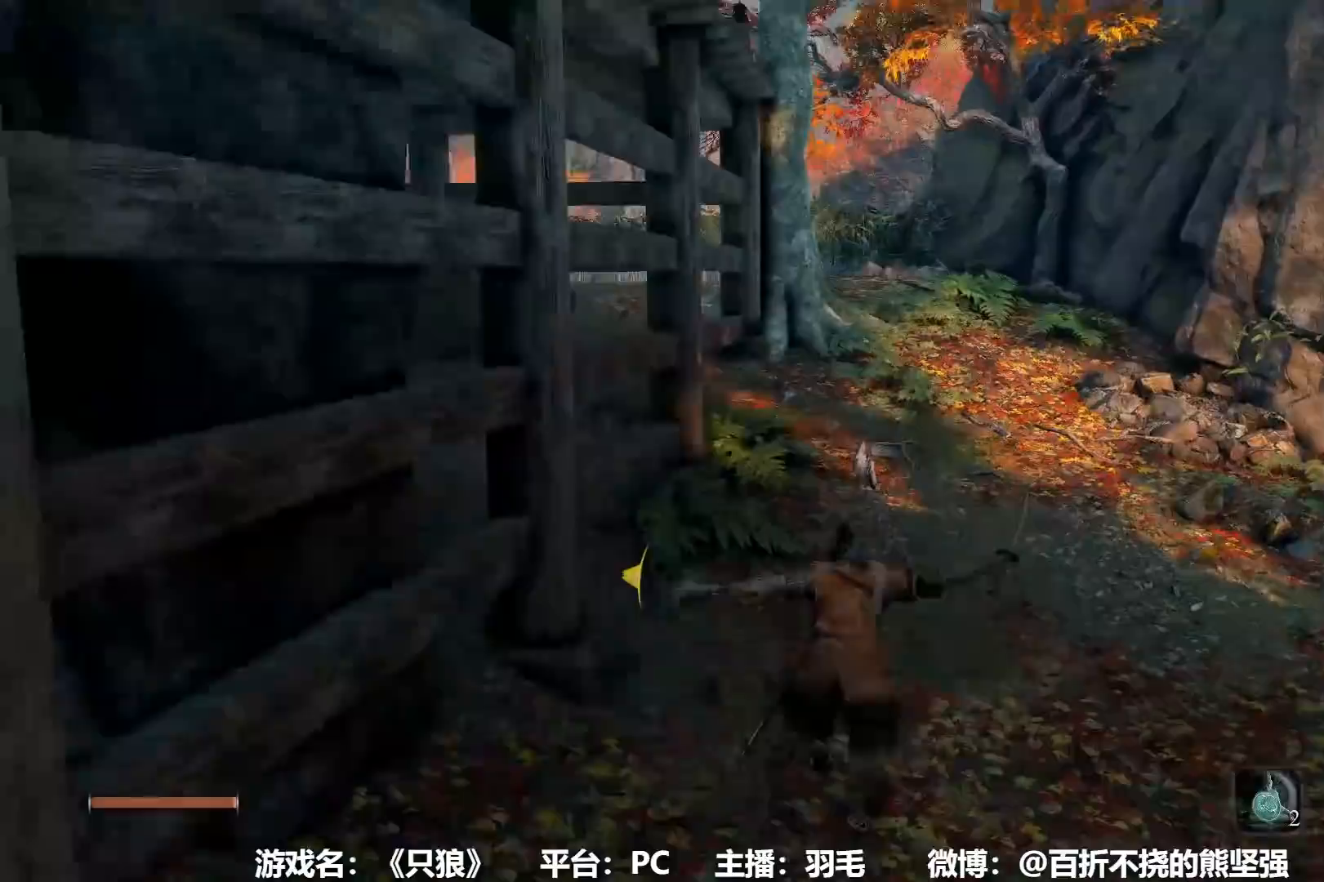
{"buttons": ["B"], "left_stick": "up", "right_stick": "center", "events": []}
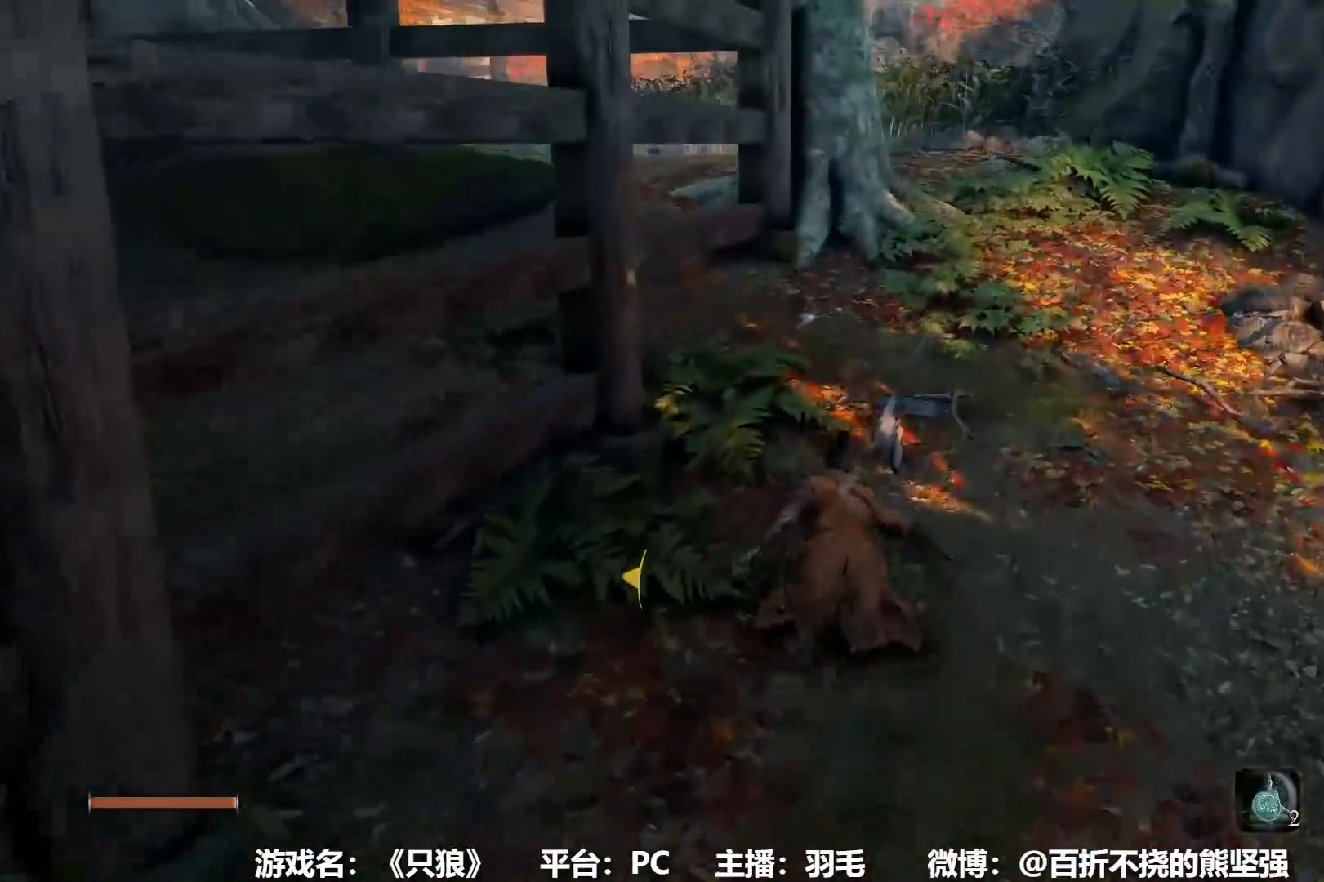
{"buttons": ["B"], "left_stick": "up", "right_stick": "center", "events": []}
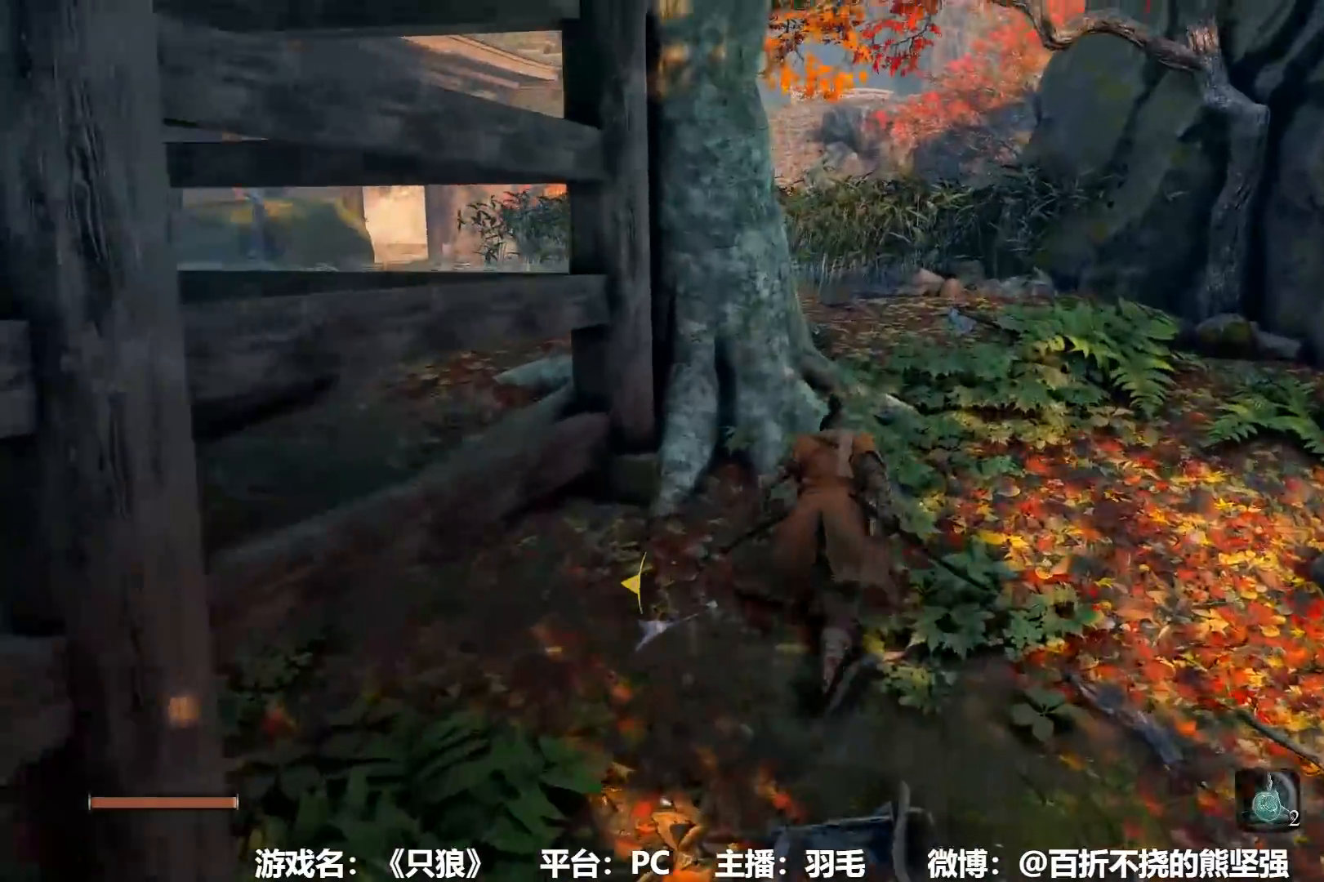
{"buttons": ["B"], "left_stick": "up", "right_stick": "center", "events": [[150, "right_stick", "left"], [217, "right_stick", "center"]]}
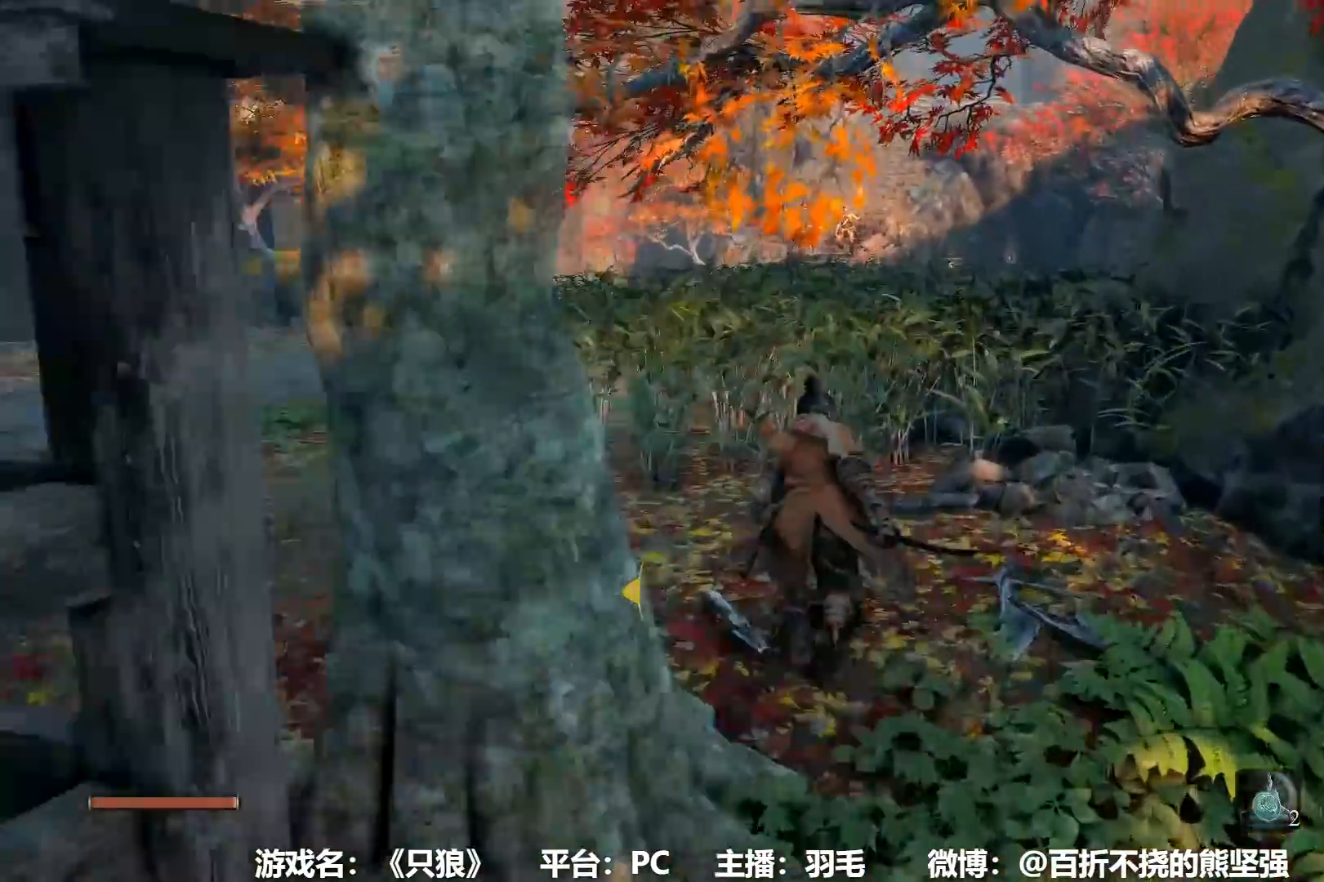
{"buttons": ["B"], "left_stick": "up", "right_stick": "center", "events": []}
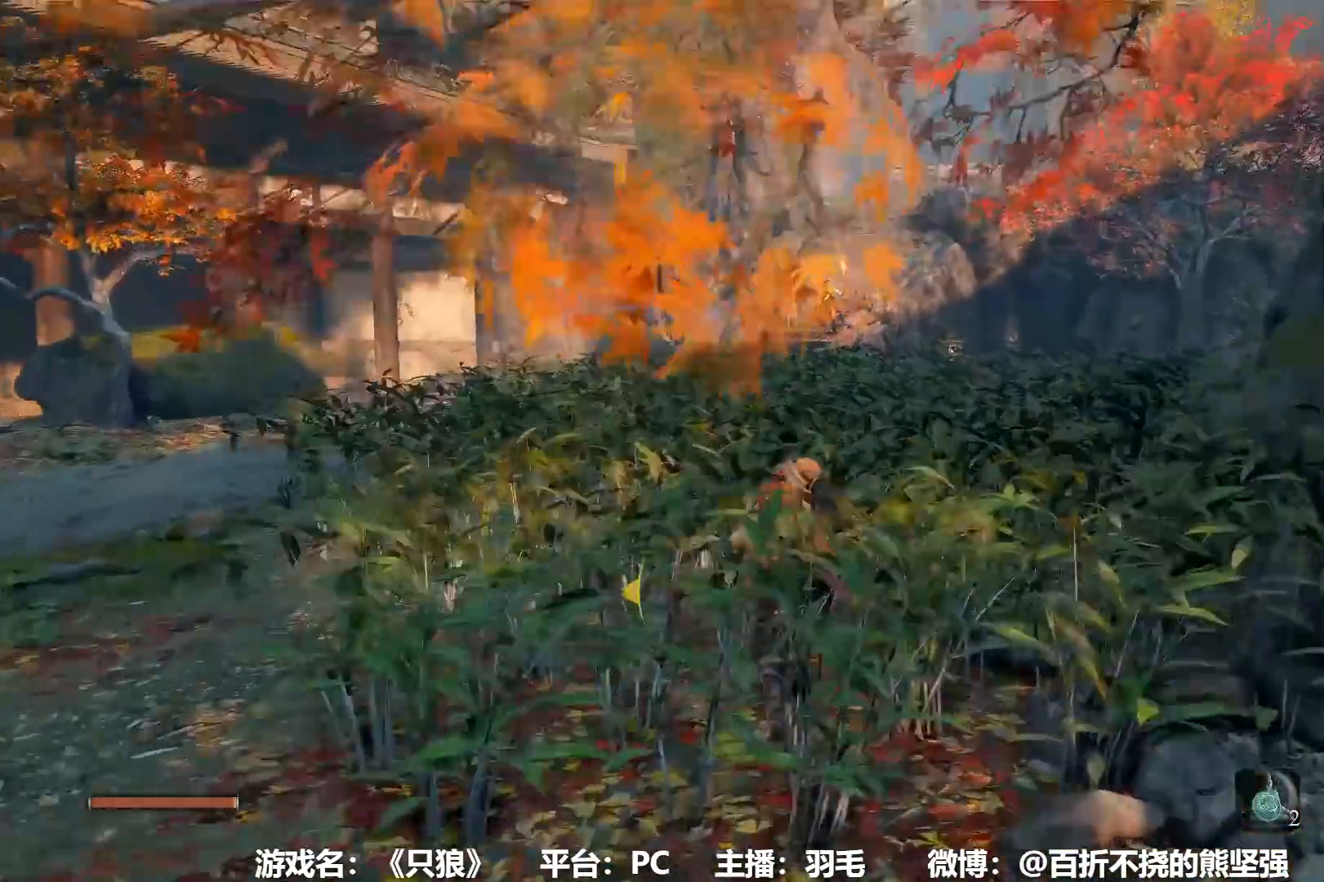
{"buttons": ["B"], "left_stick": "up", "right_stick": "center", "events": []}
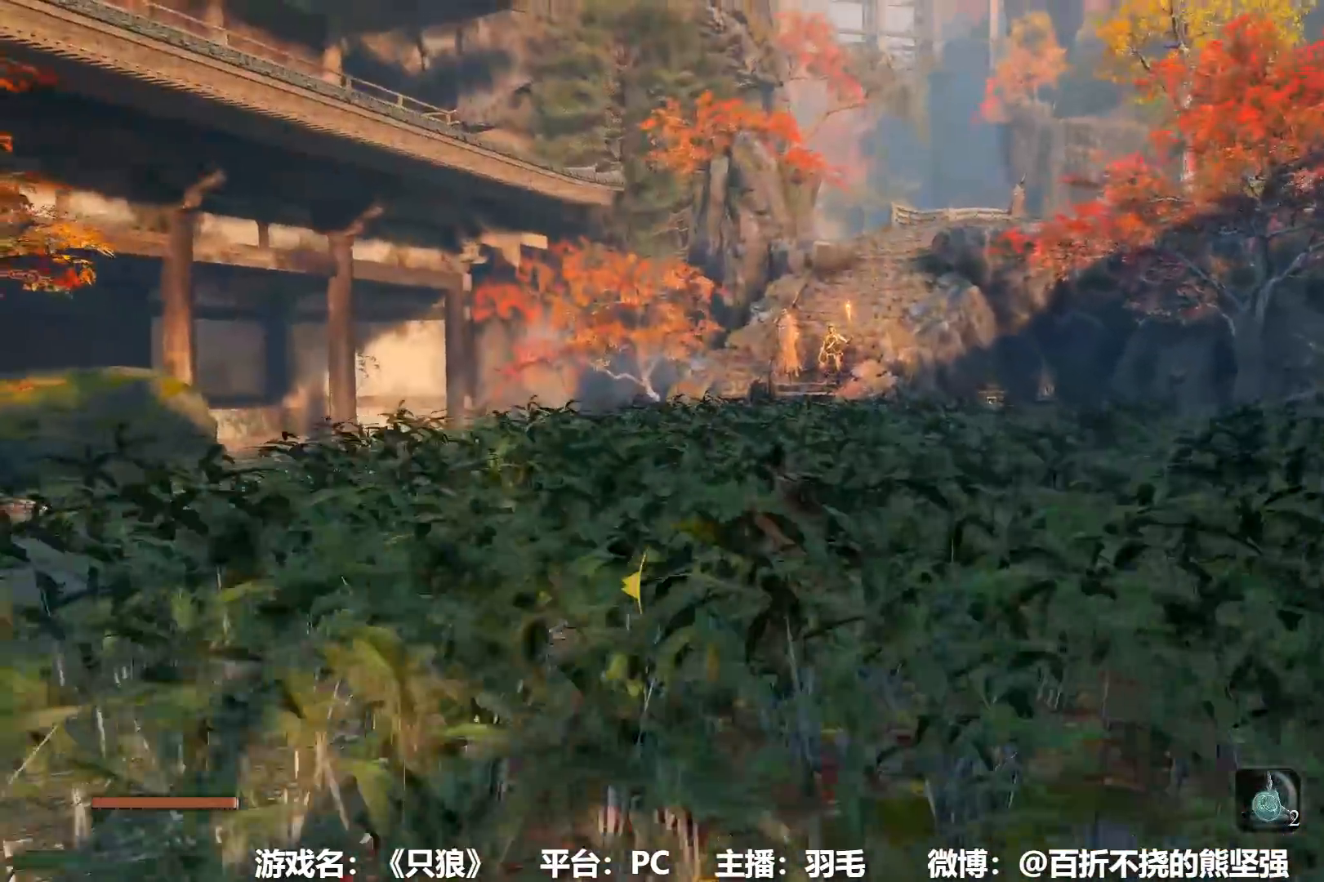
{"buttons": ["B"], "left_stick": "up", "right_stick": "center"}
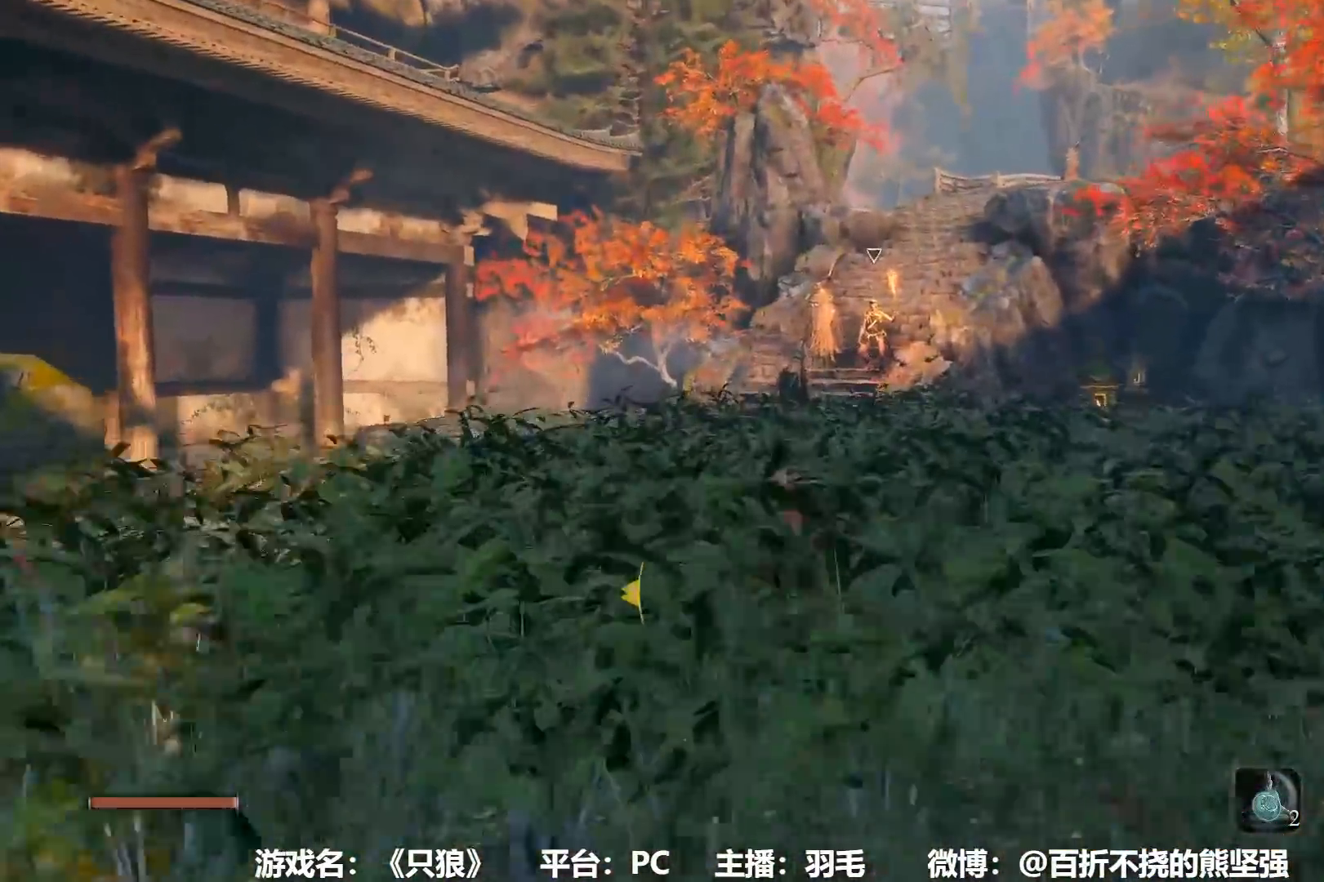
{"buttons": ["B"], "left_stick": "up", "right_stick": "center", "events": []}
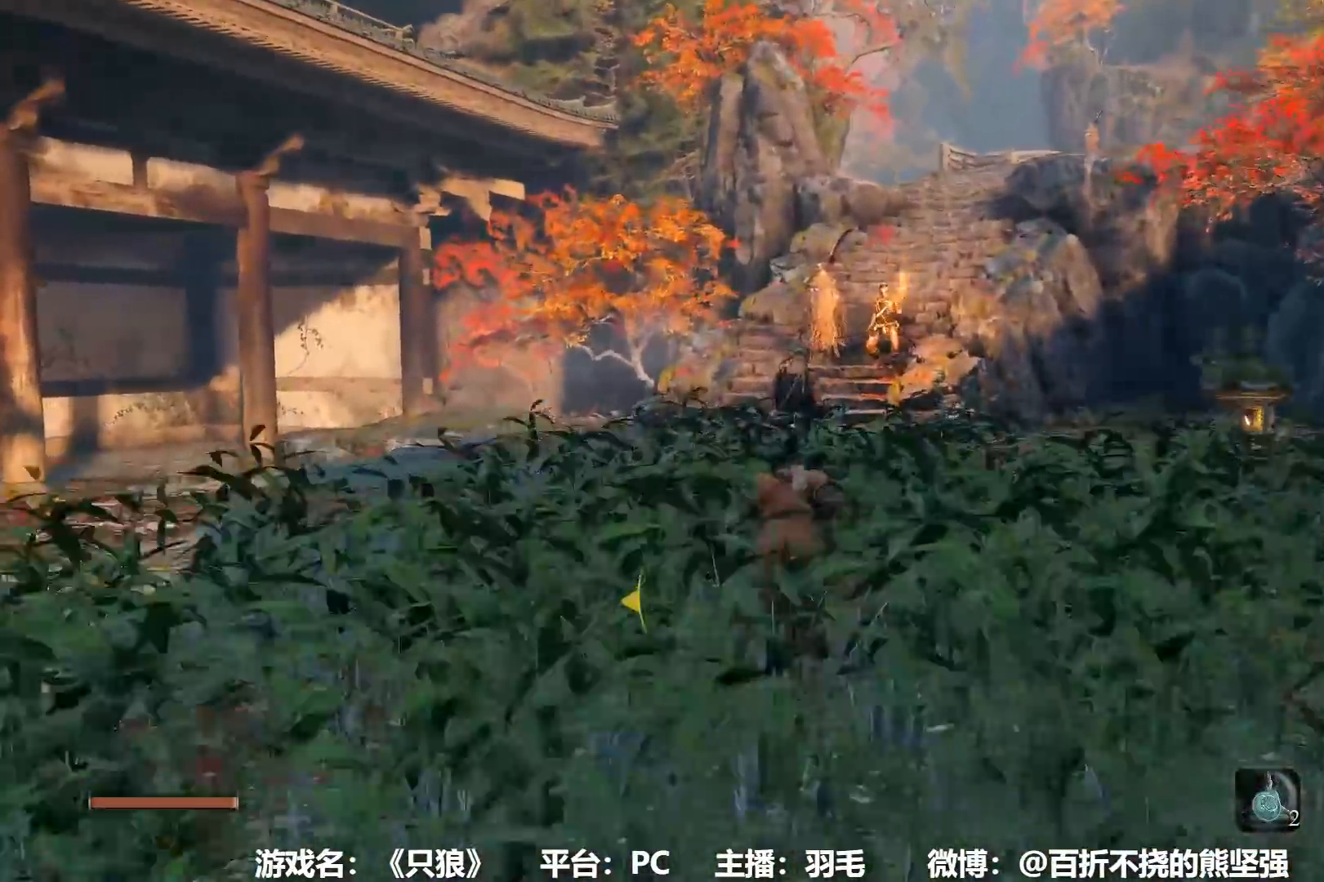
{"buttons": ["B"], "left_stick": "up", "right_stick": "center", "events": []}
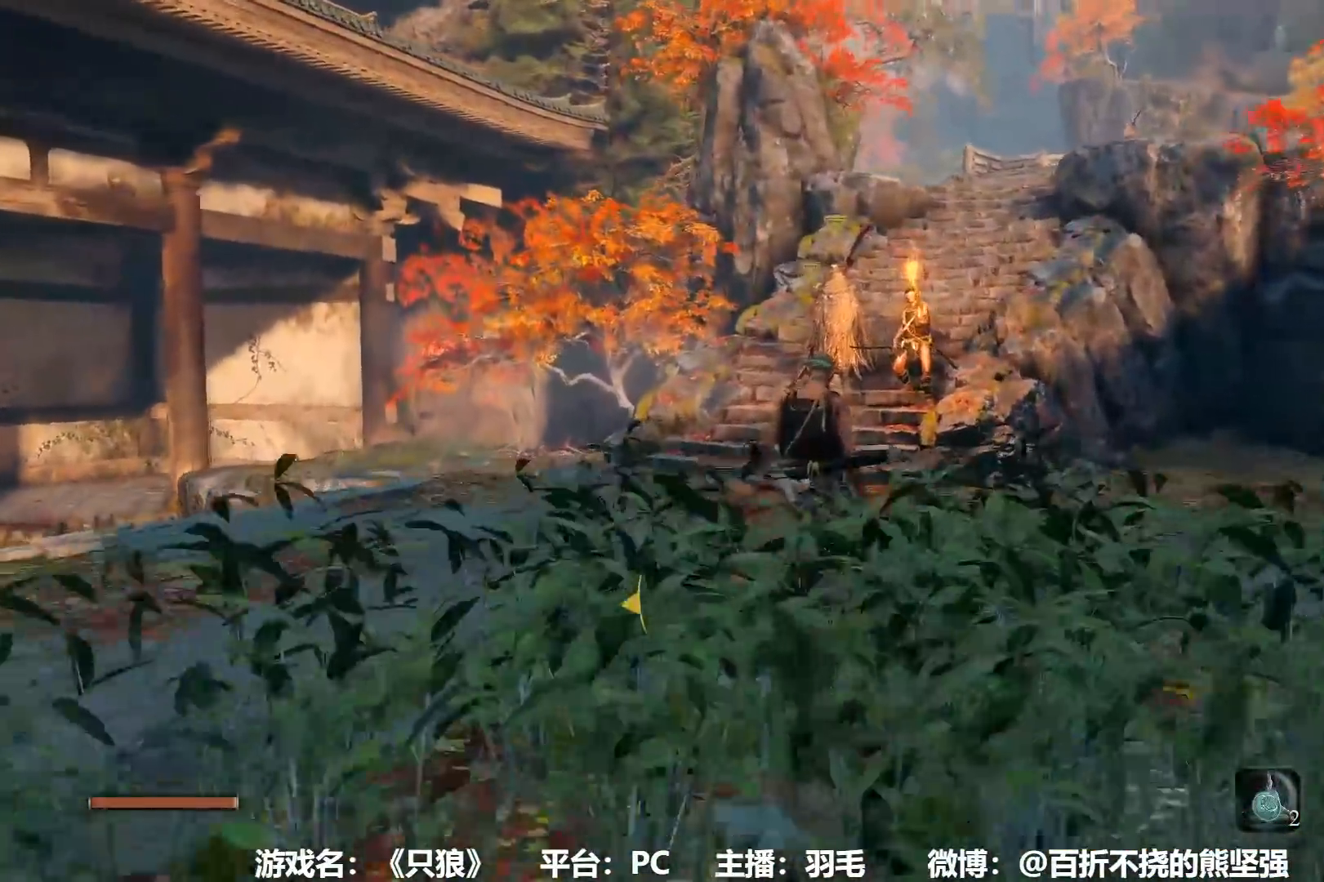
{"buttons": ["B"], "left_stick": "up", "right_stick": "center", "events": []}
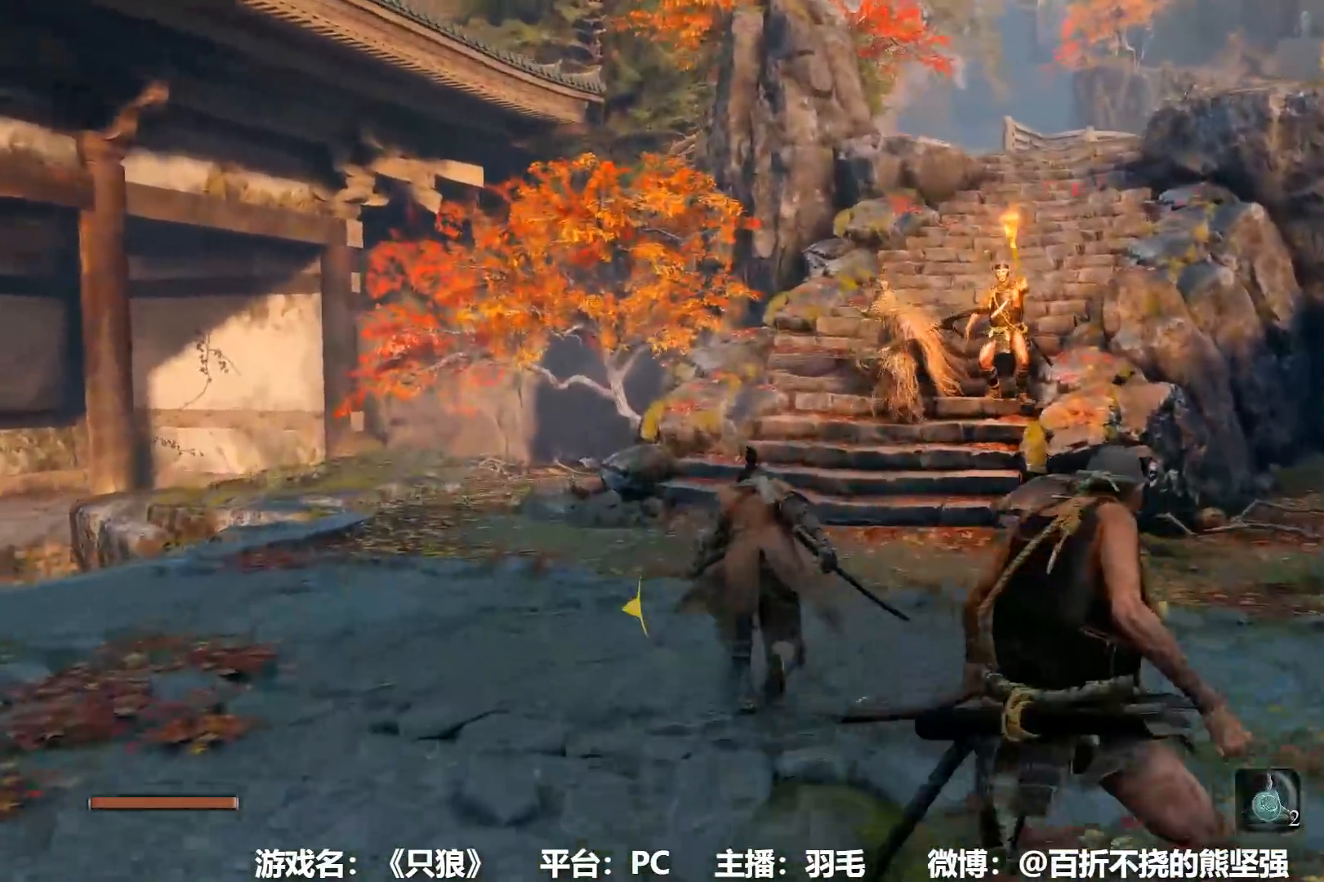
{"buttons": ["B"], "left_stick": "up", "right_stick": "center"}
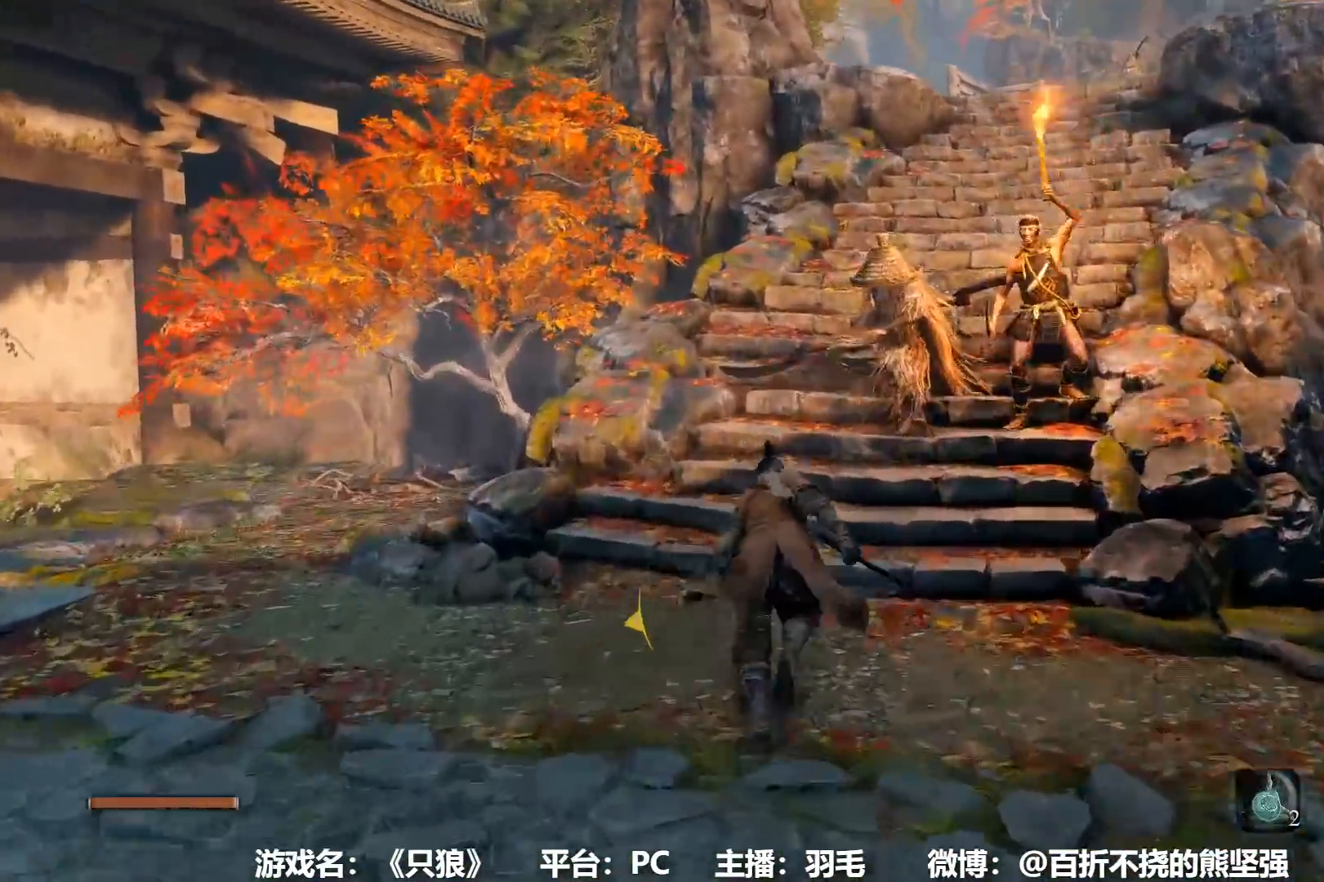
{"buttons": ["B"], "left_stick": "up", "right_stick": "center", "events": []}
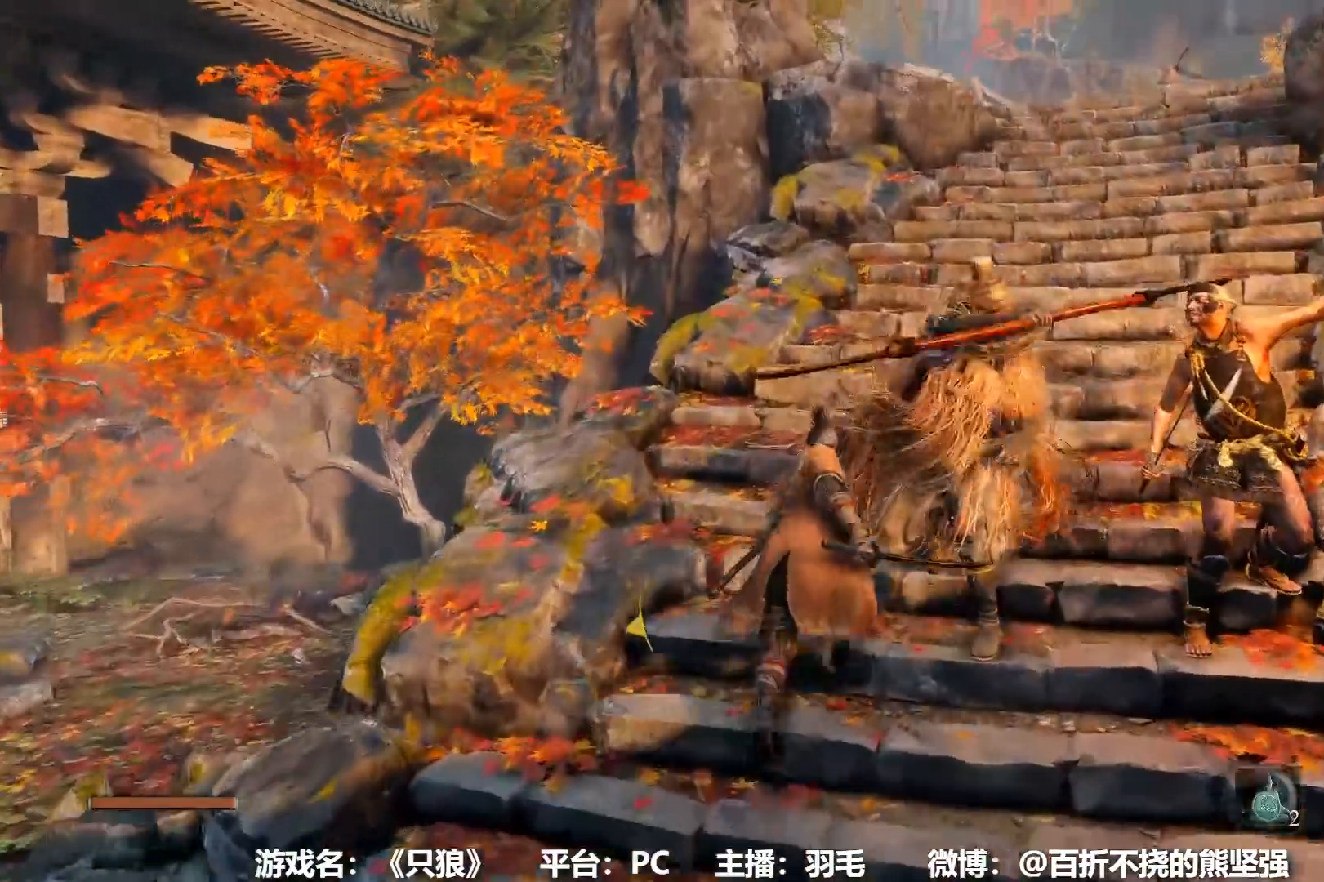
{"buttons": ["B"], "left_stick": "up", "right_stick": "center", "events": [[301, "L2", "down"], [317, "L2", "up"], [451, "L2", "down"], [501, "L2", "up"]]}
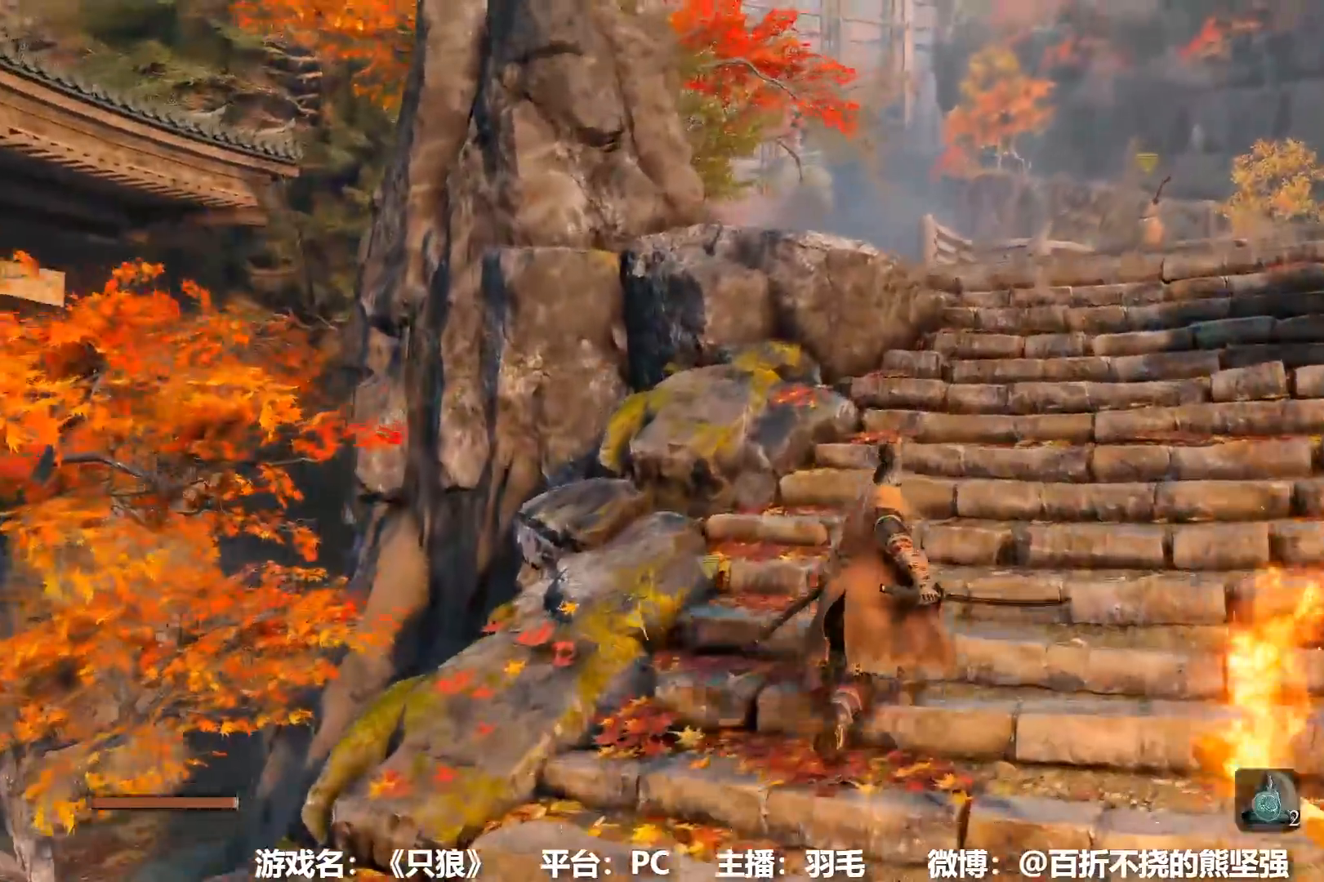
{"buttons": ["B"], "left_stick": "up", "right_stick": "center", "events": [[16, "L2", "down"], [33, "L2", "up"]]}